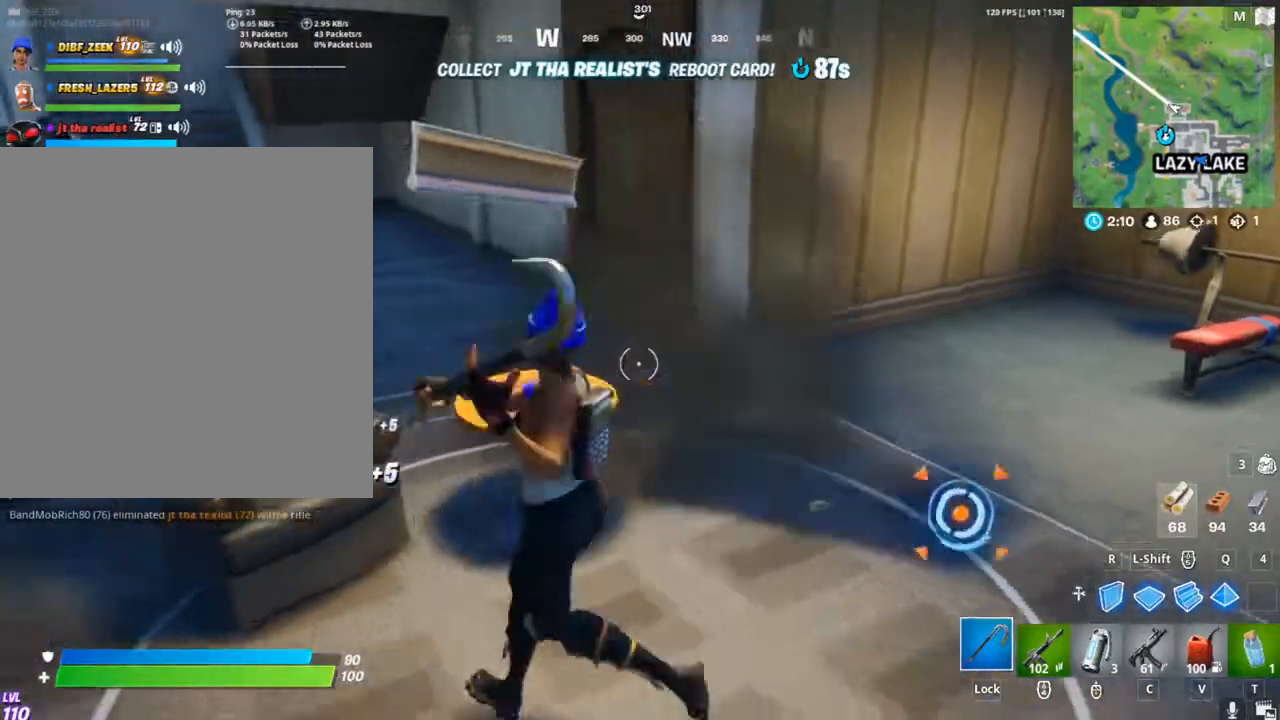
Gameplay with keyboard and mouse; each line is a JSON object with the keys and mouse buttons held at the frame after it. "events" lists presses ("down") and releases ("up") of "1", "2", "3", "4", "5", "a", "alt", "c", "caps_lock", "ctrl", "d", "e", "f", "g", "q", "r", "s", "shift", "space", "t", "tab", "v", "w", "x", "z", "mouse_left", "mouse_wheel" and "mouse_right" between this image and that frame as [ms after this image, input, new state], when the widget could be followed in between. "mouse_left", "mouse_wheel", "mouse_right" = the "left", "wheel", "right" buttons of the "mouse" list. No other keys are recorded. "wheel" means that the mouse wheel is clicked or scrolled. "mouse_move" is the direction in which the mouse moves at that frame (one of eight, or "still"), when it could be read.
{"keys": ["a"], "mouse": ["left"], "mouse_move": "left", "events": []}
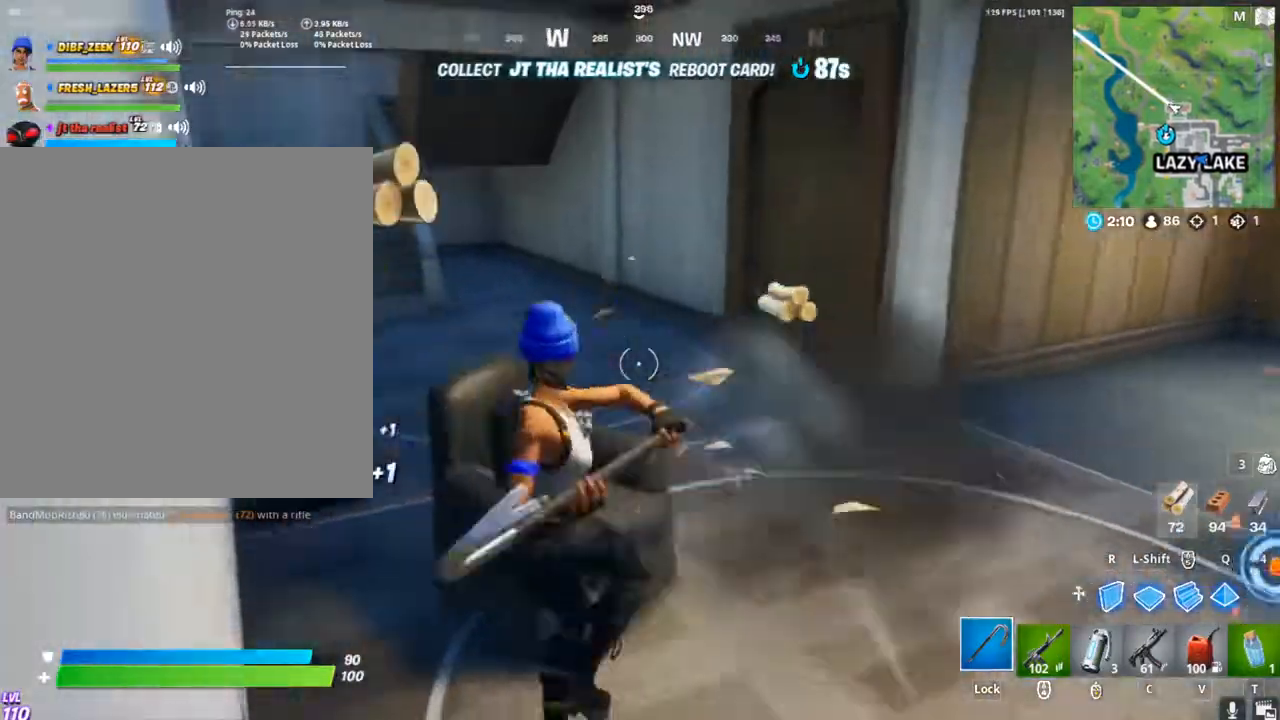
{"keys": ["w"], "mouse": [], "mouse_move": "right", "events": [[33, "w", "down"], [100, "a", "up"], [400, "mouse_left", "up"]]}
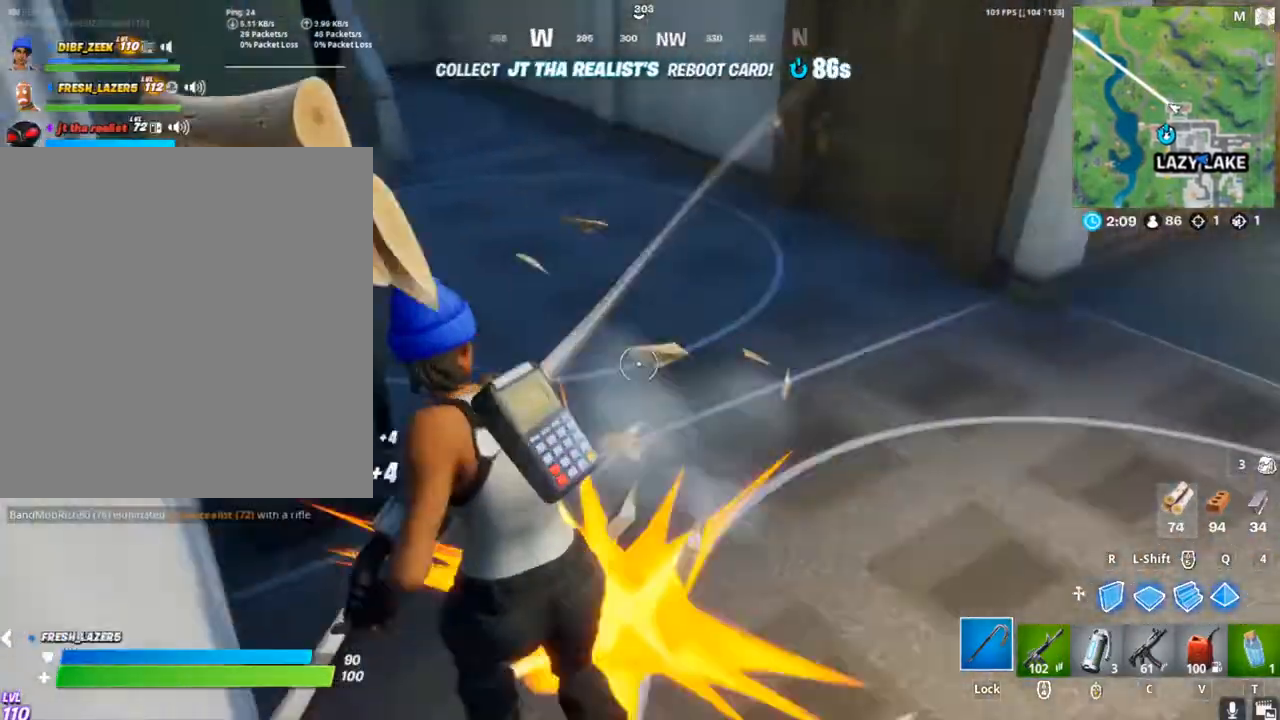
{"keys": ["w"], "mouse": [], "mouse_move": "still", "events": []}
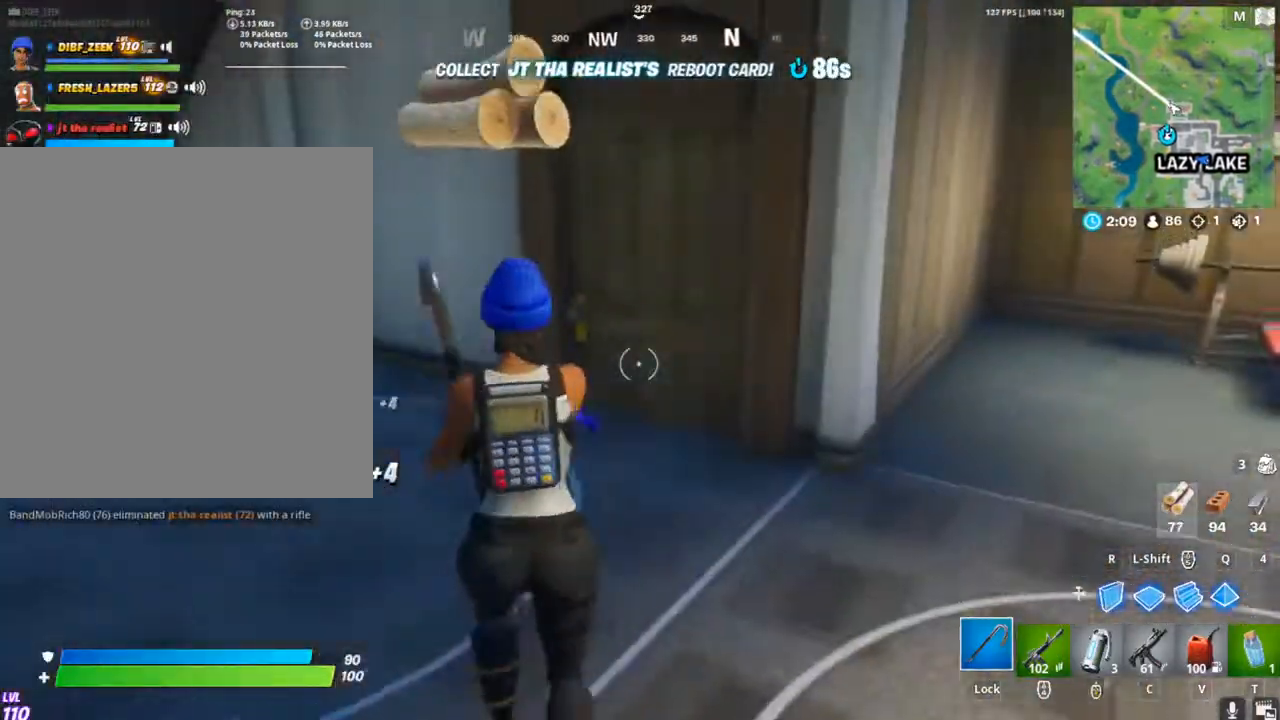
{"keys": ["w"], "mouse": [], "mouse_move": "right", "events": [[333, "e", "down"], [467, "e", "up"]]}
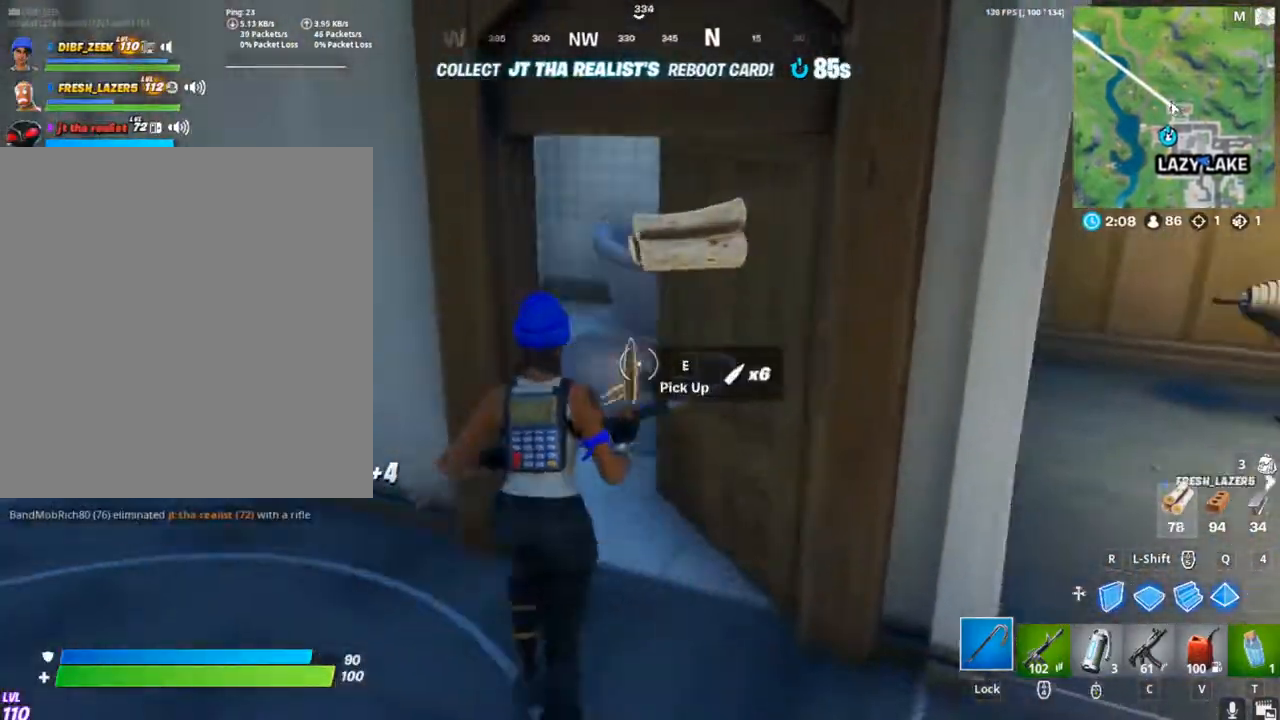
{"keys": ["w"], "mouse": [], "mouse_move": "down-left", "events": [[333, "d", "down"], [433, "d", "up"]]}
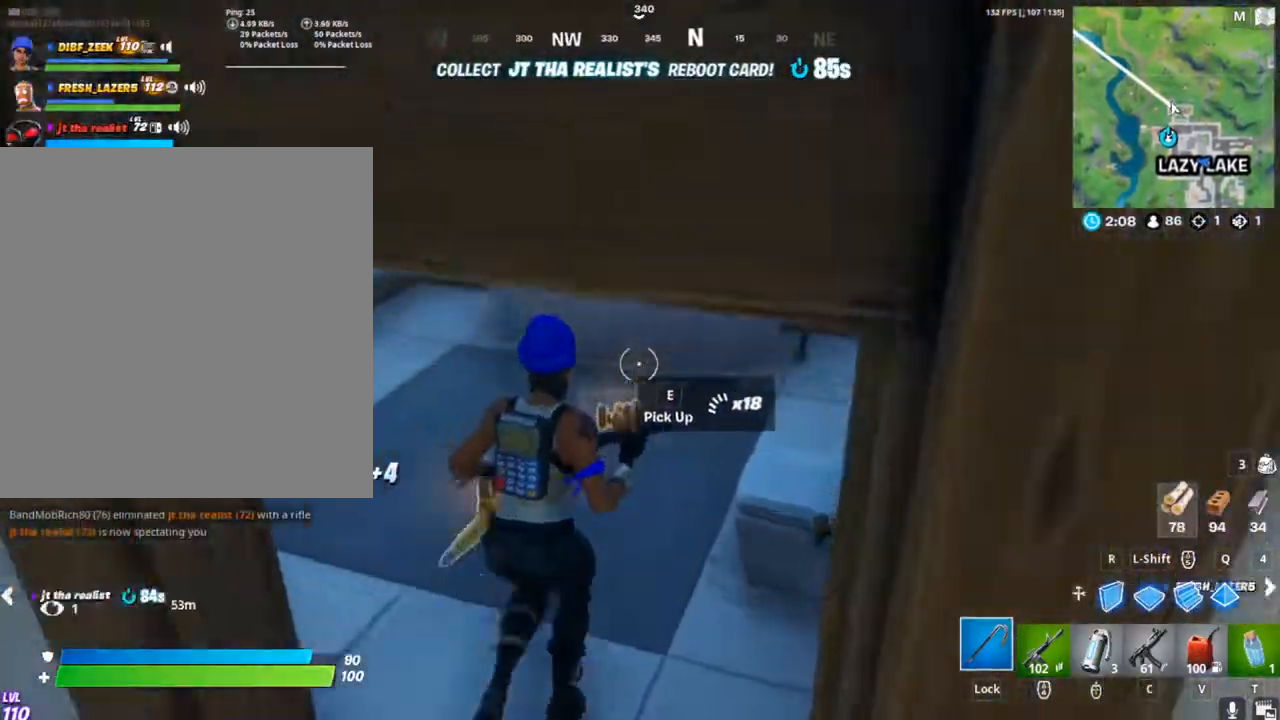
{"keys": ["a"], "mouse": [], "mouse_move": "left", "events": [[67, "w", "up"], [233, "e", "down"], [300, "e", "up"], [467, "a", "down"]]}
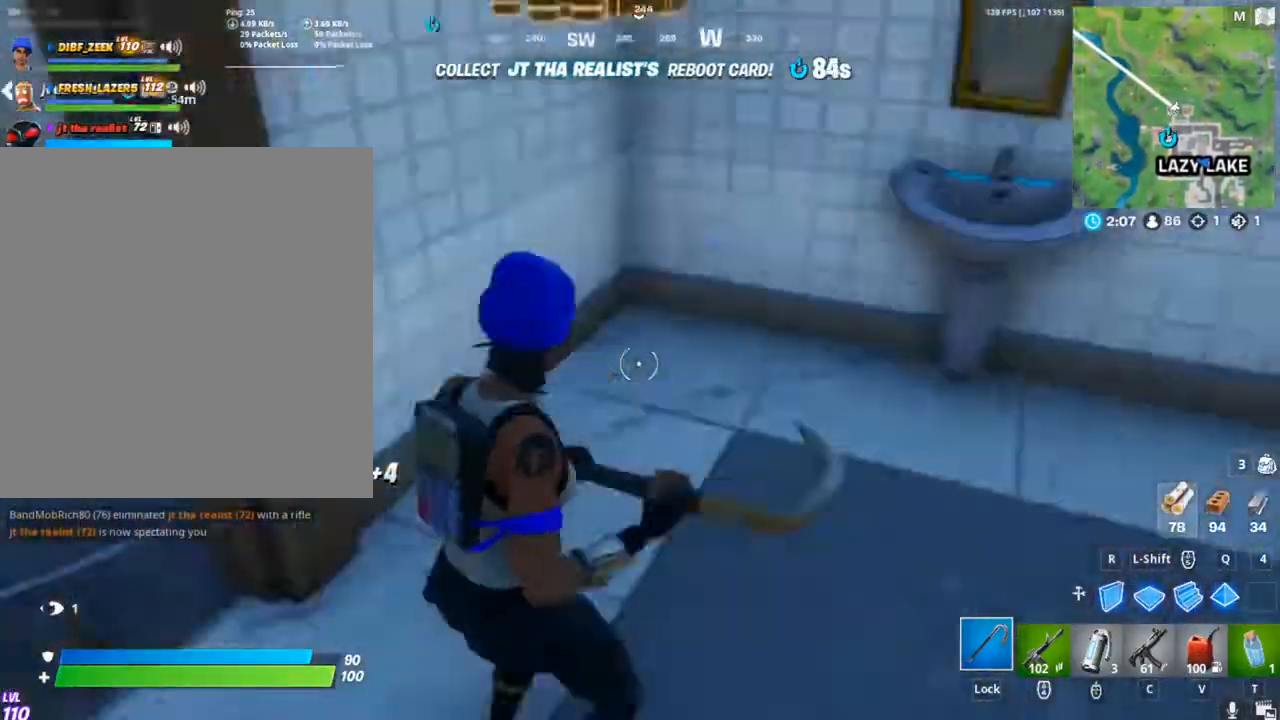
{"keys": ["a", "w"], "mouse": [], "mouse_move": "right", "events": [[233, "mouse_wheel", "down"], [300, "w", "down"], [333, "mouse_wheel", "up"]]}
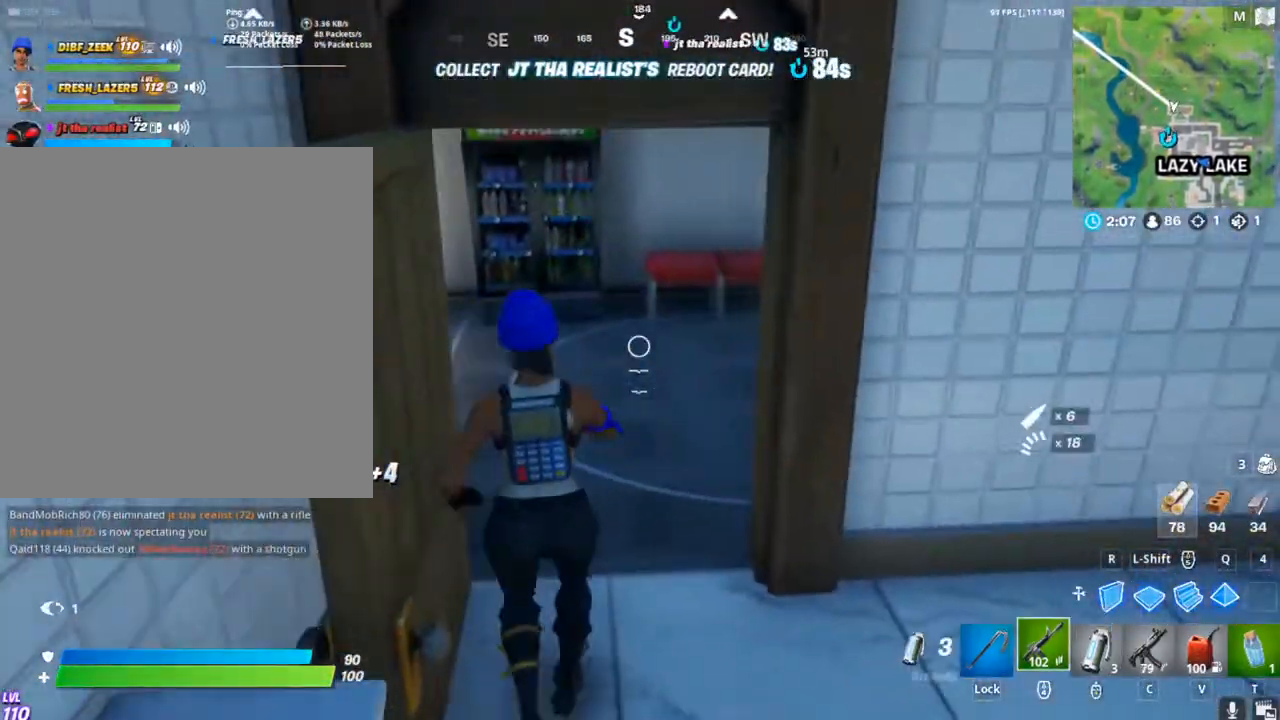
{"keys": ["a", "w"], "mouse": [], "mouse_move": "right", "events": [[67, "mouse_wheel", "down"], [167, "c", "down"], [167, "mouse_wheel", "up"], [300, "c", "up"], [400, "c", "down"], [500, "c", "up"]]}
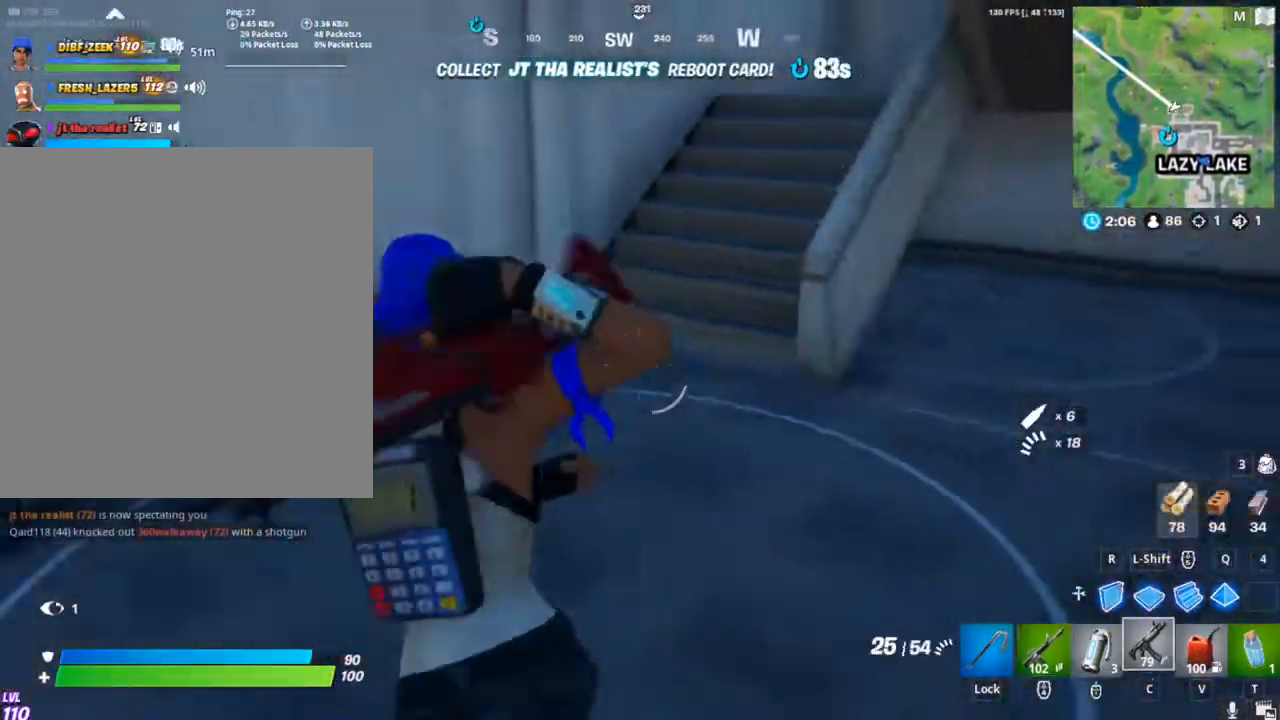
{"keys": ["w"], "mouse": [], "mouse_move": "right", "events": [[67, "a", "up"], [67, "c", "down"], [167, "c", "up"], [233, "c", "down"], [367, "c", "up"], [467, "c", "down"], [500, "c", "up"]]}
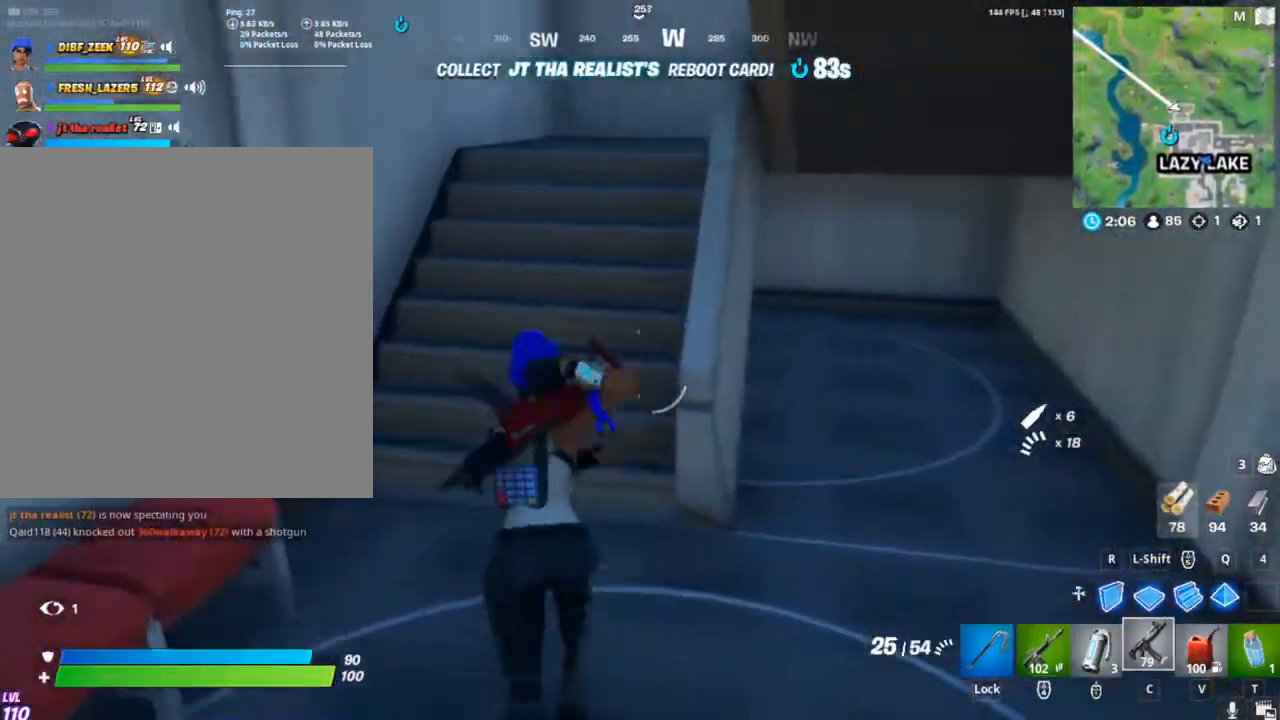
{"keys": ["w"], "mouse": [], "mouse_move": "down-left", "events": [[33, "caps_lock", "down"], [133, "caps_lock", "up"], [233, "caps_lock", "down"], [367, "caps_lock", "up"]]}
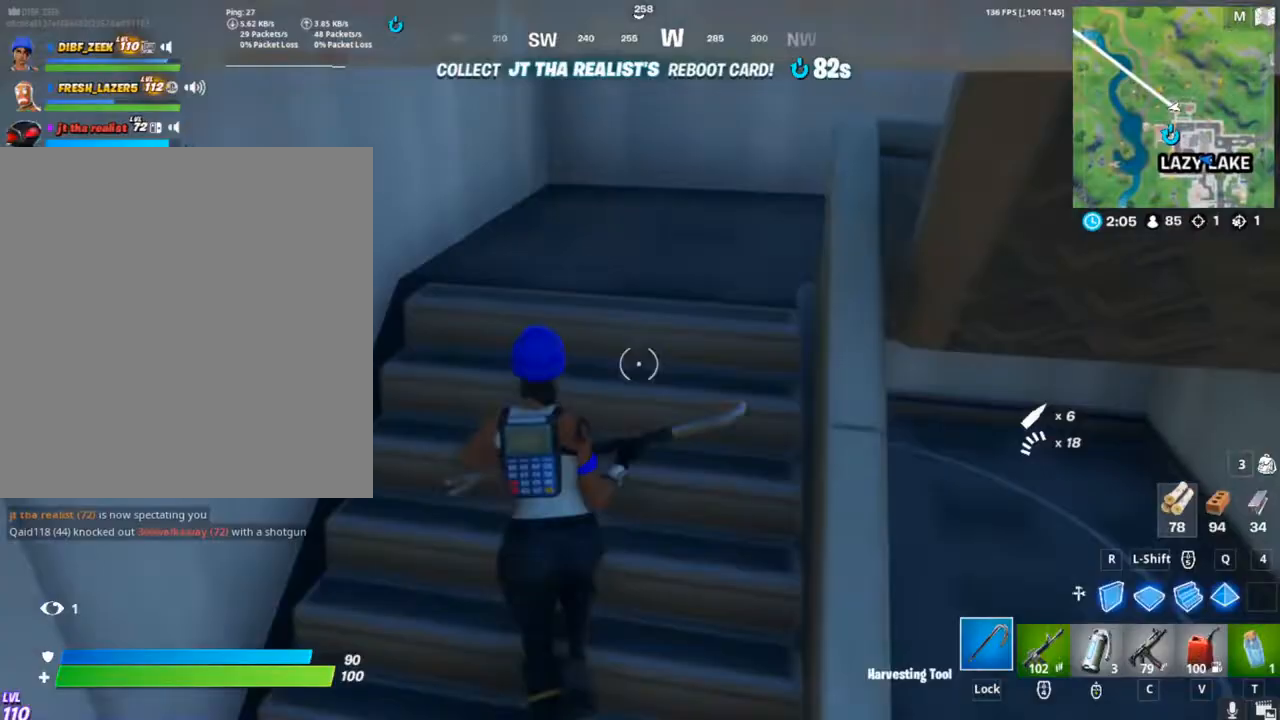
{"keys": ["c", "w"], "mouse": [], "mouse_move": "right", "events": [[300, "c", "down"], [400, "c", "up"], [500, "c", "down"]]}
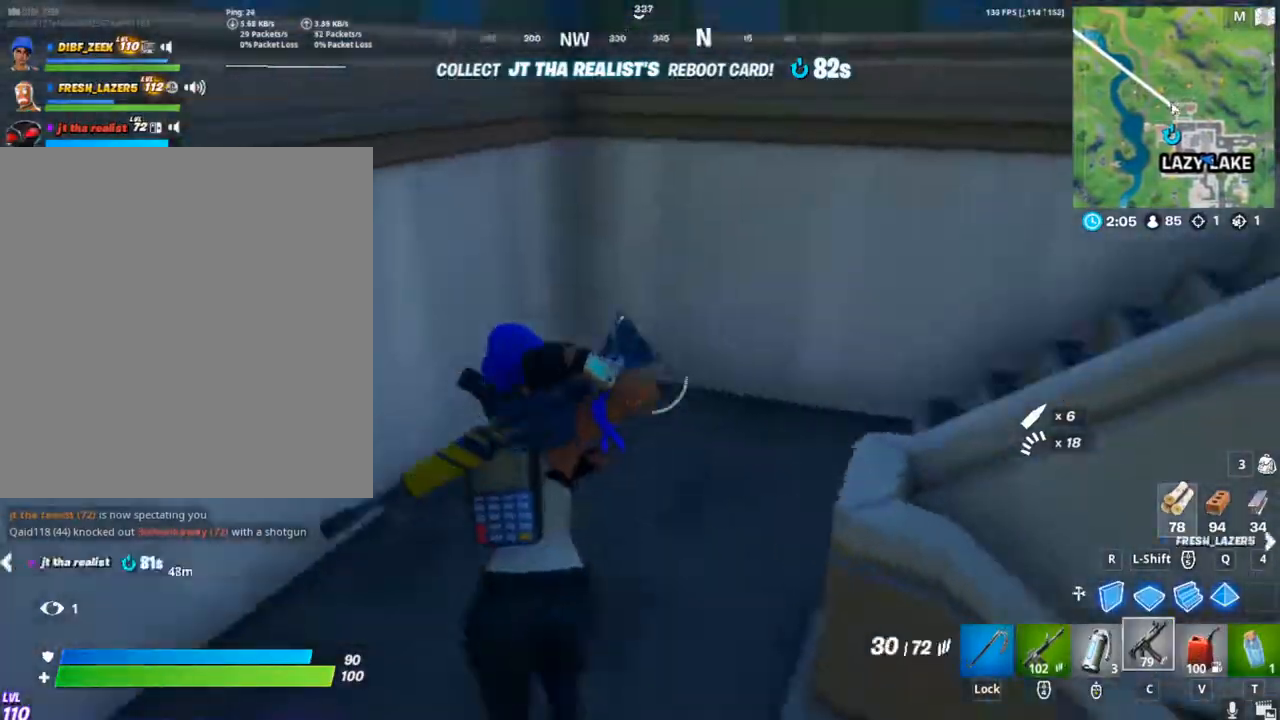
{"keys": ["caps_lock", "w"], "mouse": [], "mouse_move": "up", "events": [[33, "c", "up"], [167, "c", "down"], [233, "caps_lock", "down"], [267, "c", "up"], [300, "caps_lock", "up"], [400, "caps_lock", "down"]]}
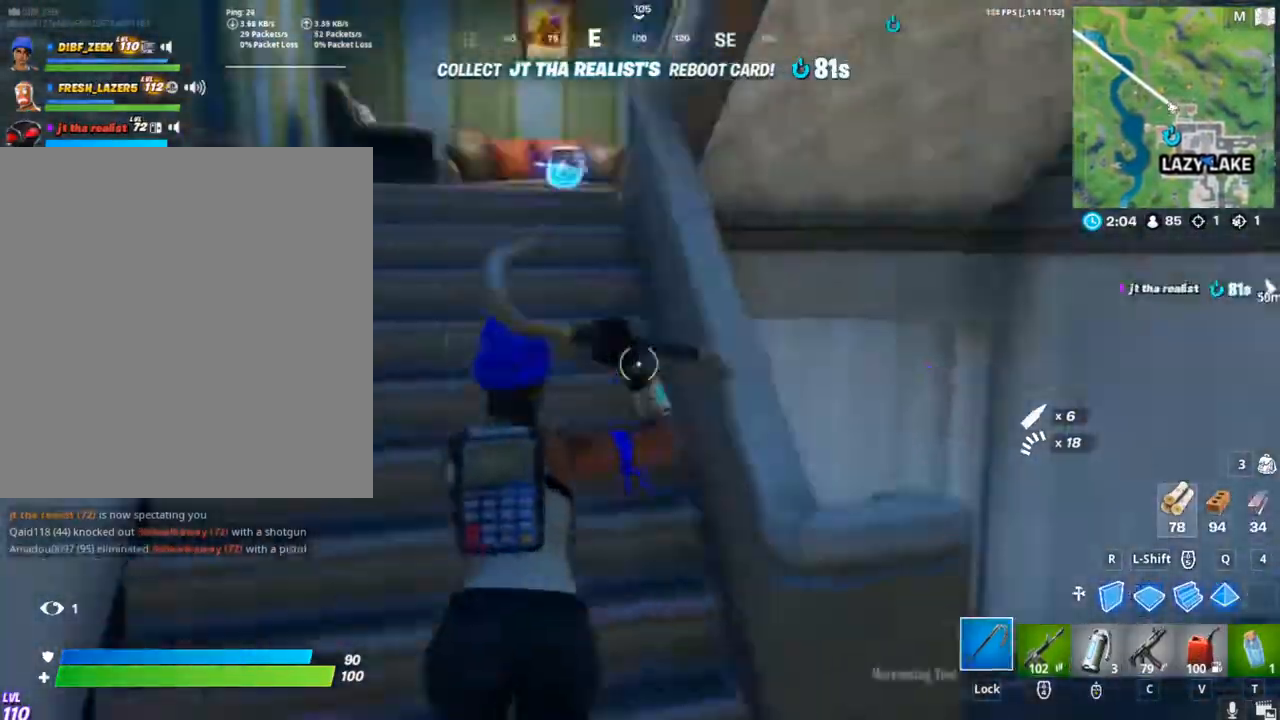
{"keys": ["w"], "mouse": [], "mouse_move": "down-right", "events": [[33, "caps_lock", "up"], [133, "caps_lock", "down"], [300, "caps_lock", "up"]]}
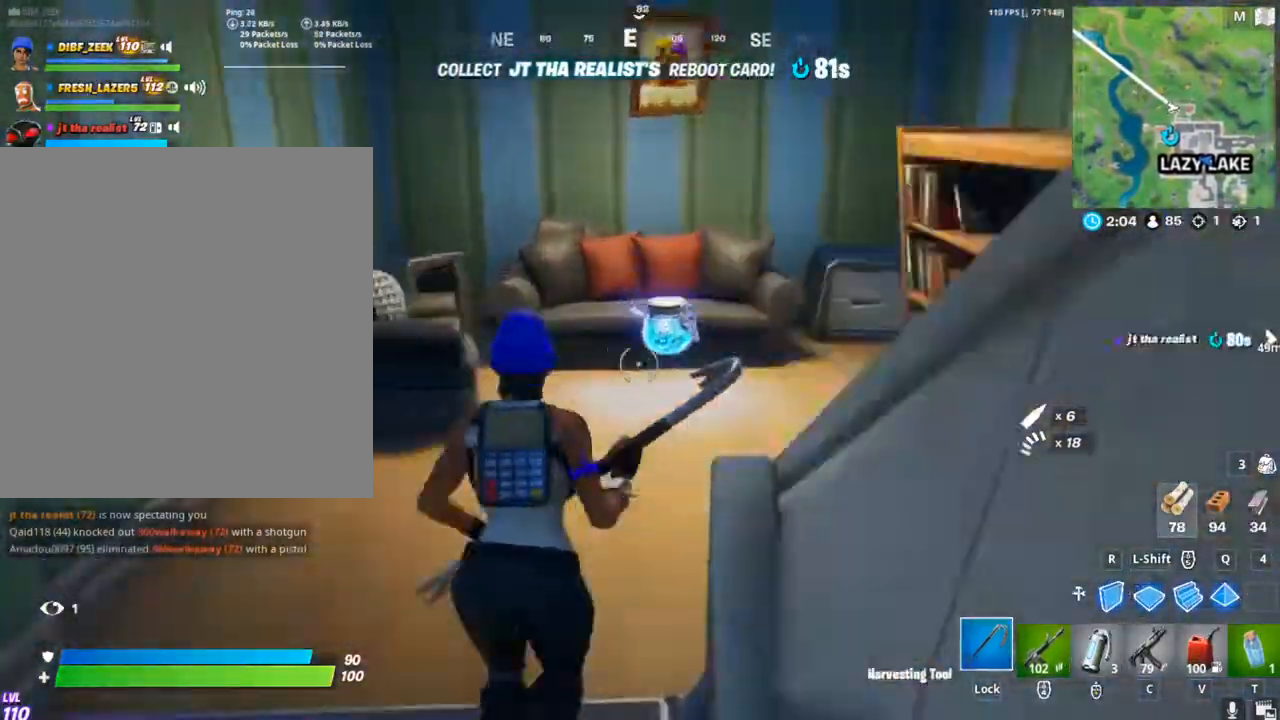
{"keys": ["w"], "mouse": [], "mouse_move": "left", "events": []}
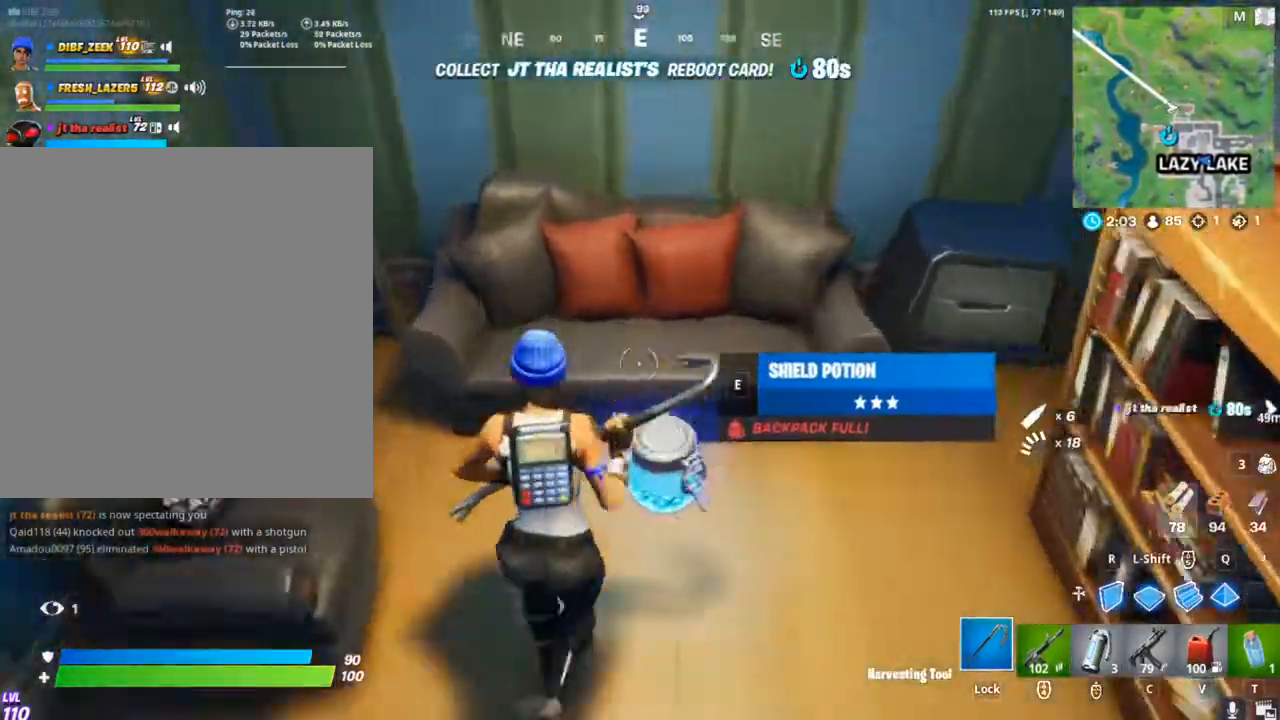
{"keys": ["a", "w"], "mouse": [], "mouse_move": "still", "events": [[167, "a", "down"]]}
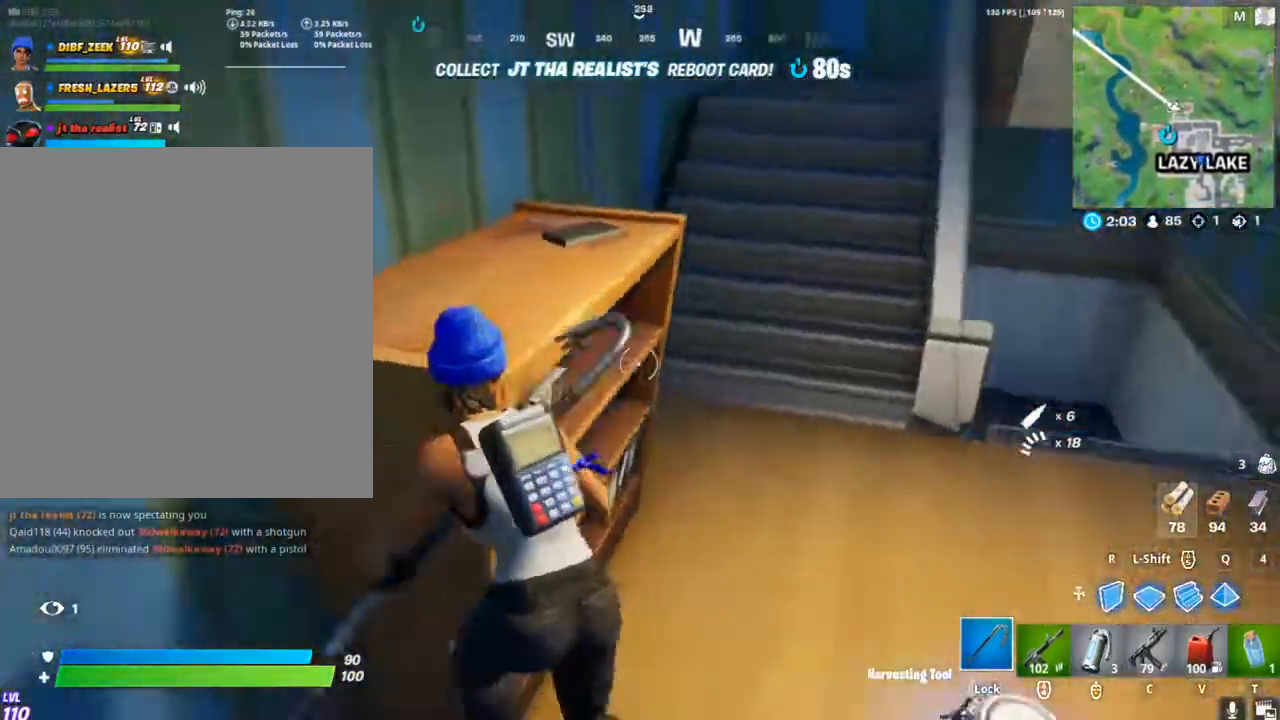
{"keys": [], "mouse": [], "mouse_move": "still", "events": [[200, "t", "down"], [233, "a", "up"], [333, "t", "up"], [333, "w", "up"]]}
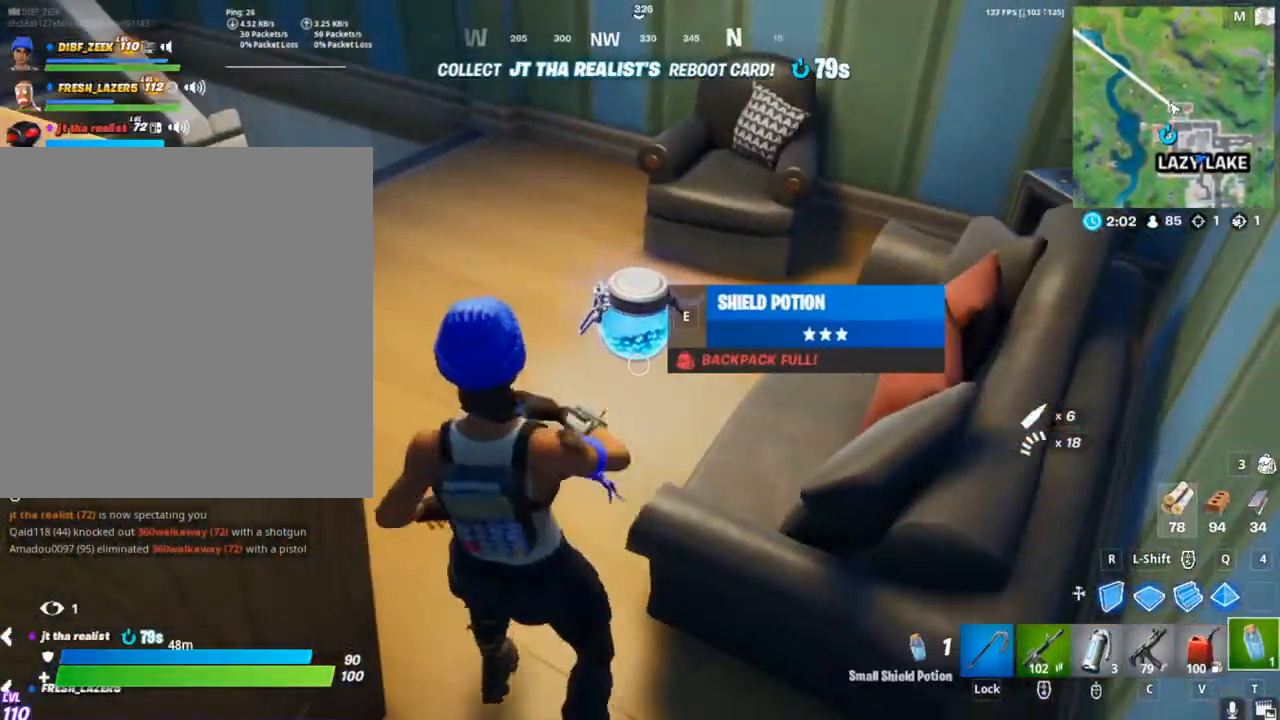
{"keys": ["caps_lock", "w"], "mouse": [], "mouse_move": "still", "events": [[67, "e", "down"], [200, "e", "up"], [267, "w", "down"], [333, "caps_lock", "down"]]}
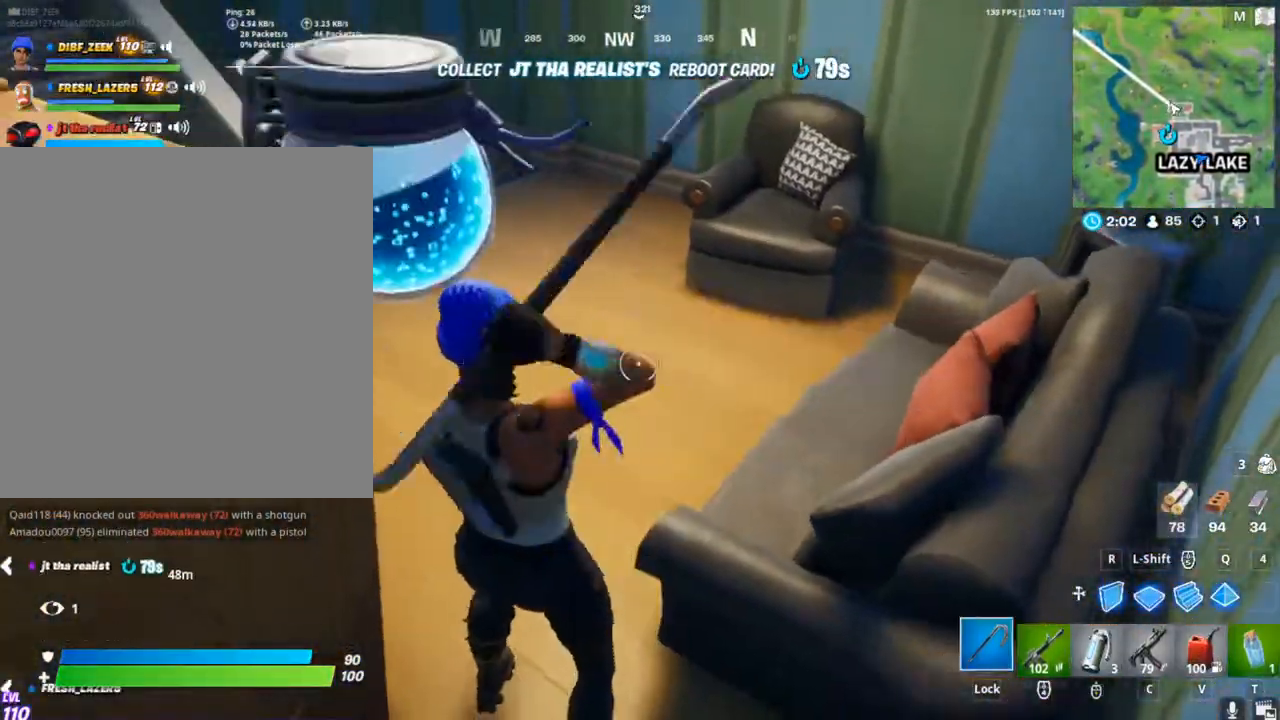
{"keys": ["w"], "mouse": ["left"], "mouse_move": "still", "events": [[133, "caps_lock", "up"], [167, "mouse_left", "down"]]}
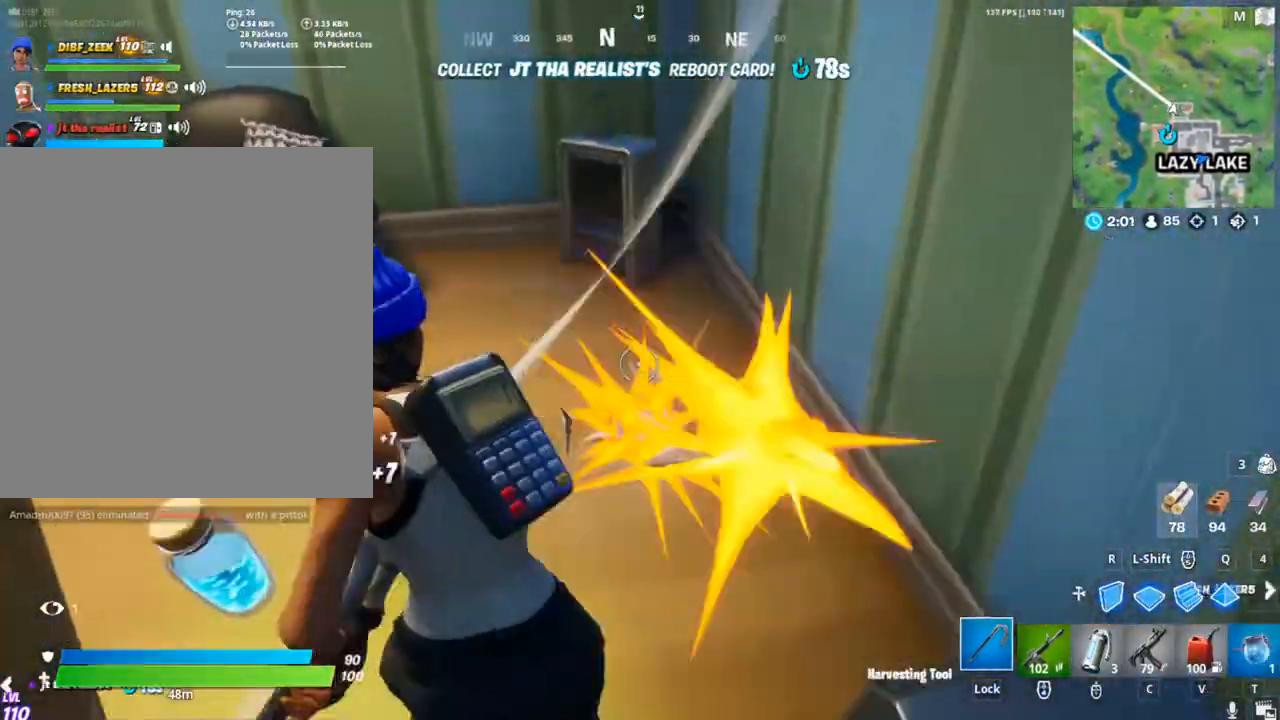
{"keys": ["d"], "mouse": ["left"], "mouse_move": "still", "events": [[467, "d", "down"], [500, "w", "up"]]}
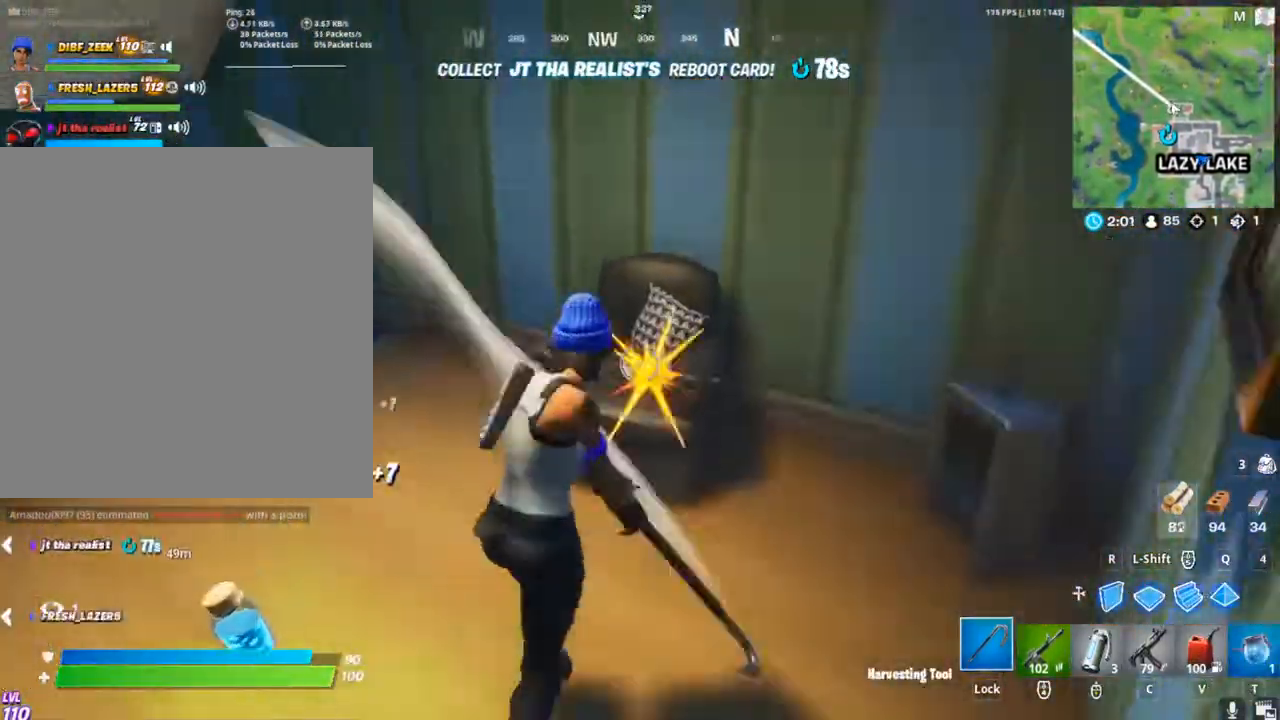
{"keys": ["w"], "mouse": ["left"], "mouse_move": "left", "events": [[200, "d", "up"], [200, "w", "down"]]}
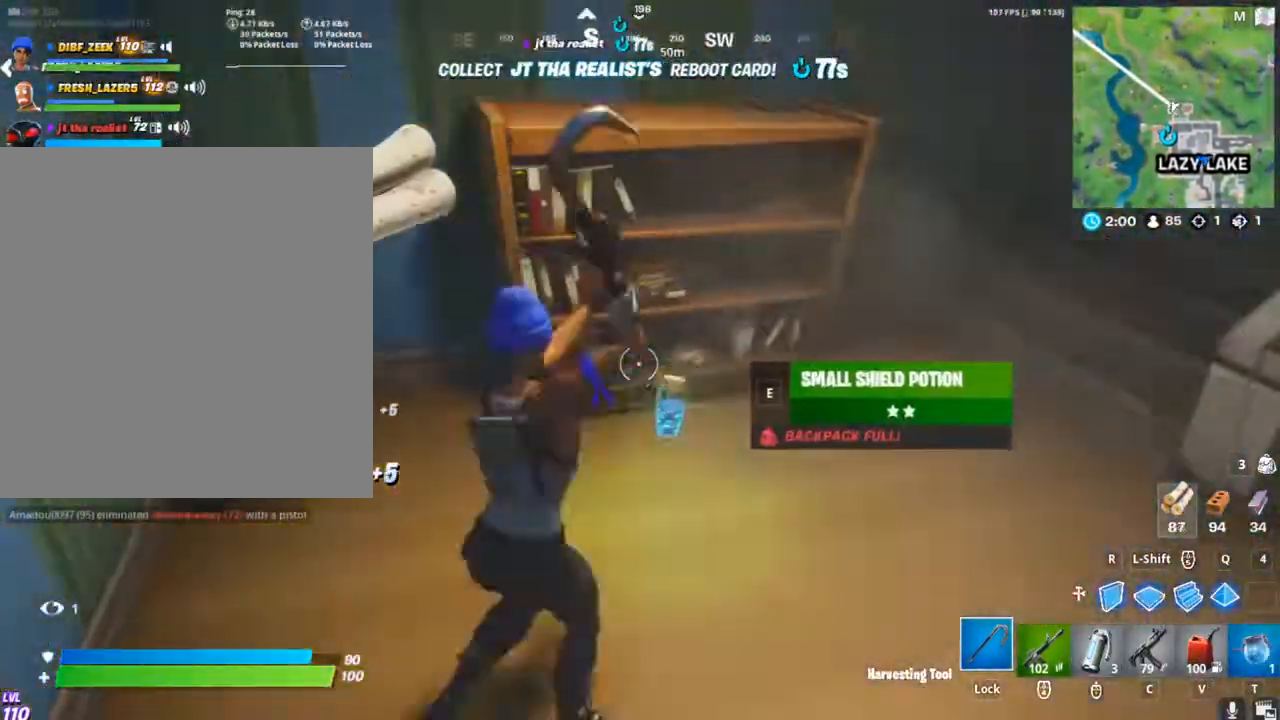
{"keys": ["d", "w"], "mouse": [], "mouse_move": "up-right", "events": [[133, "mouse_left", "up"], [167, "d", "down"]]}
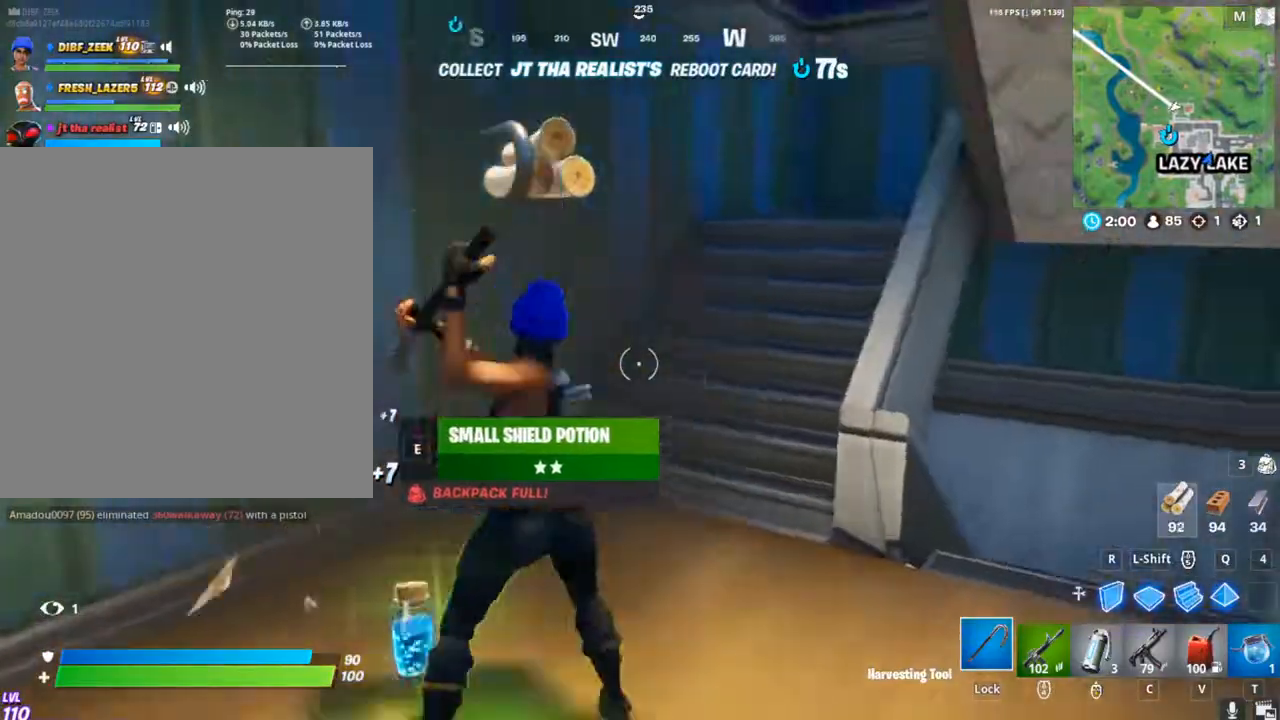
{"keys": ["c", "w"], "mouse": [], "mouse_move": "still", "events": [[33, "d", "up"], [200, "mouse_wheel", "down"], [300, "c", "down"], [300, "mouse_wheel", "up"], [367, "c", "up"], [500, "c", "down"]]}
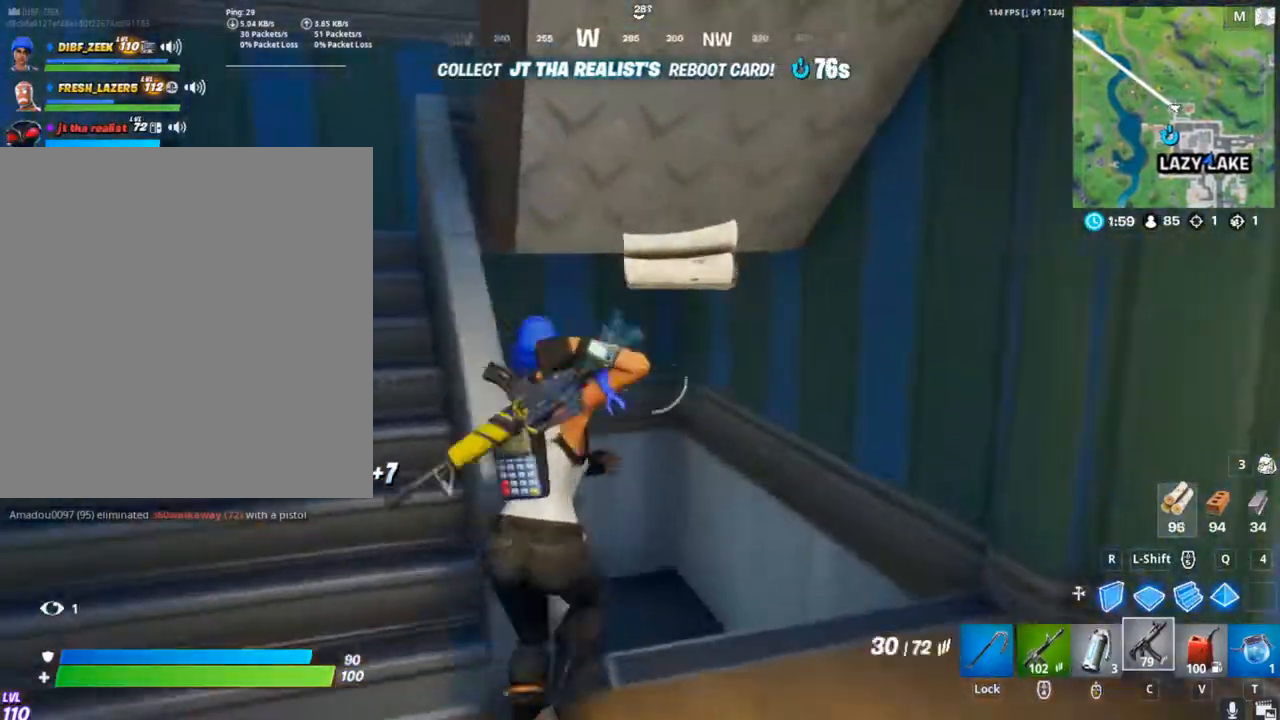
{"keys": ["a", "w"], "mouse": [], "mouse_move": "right", "events": [[100, "c", "up"], [200, "c", "down"], [300, "c", "up"], [333, "c", "down"], [400, "a", "down"], [500, "c", "up"]]}
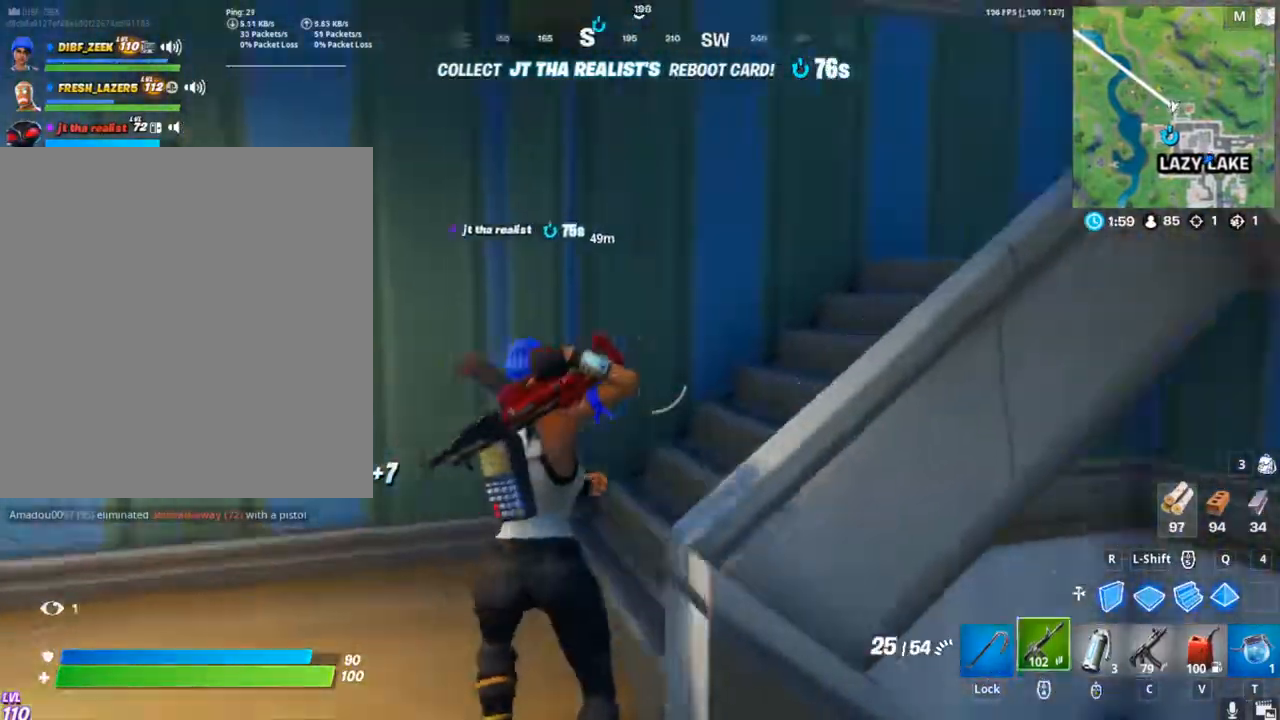
{"keys": ["a", "caps_lock", "w"], "mouse": [], "mouse_move": "right", "events": [[67, "c", "down"], [167, "c", "up"], [233, "c", "down"], [367, "c", "up"], [400, "caps_lock", "down"]]}
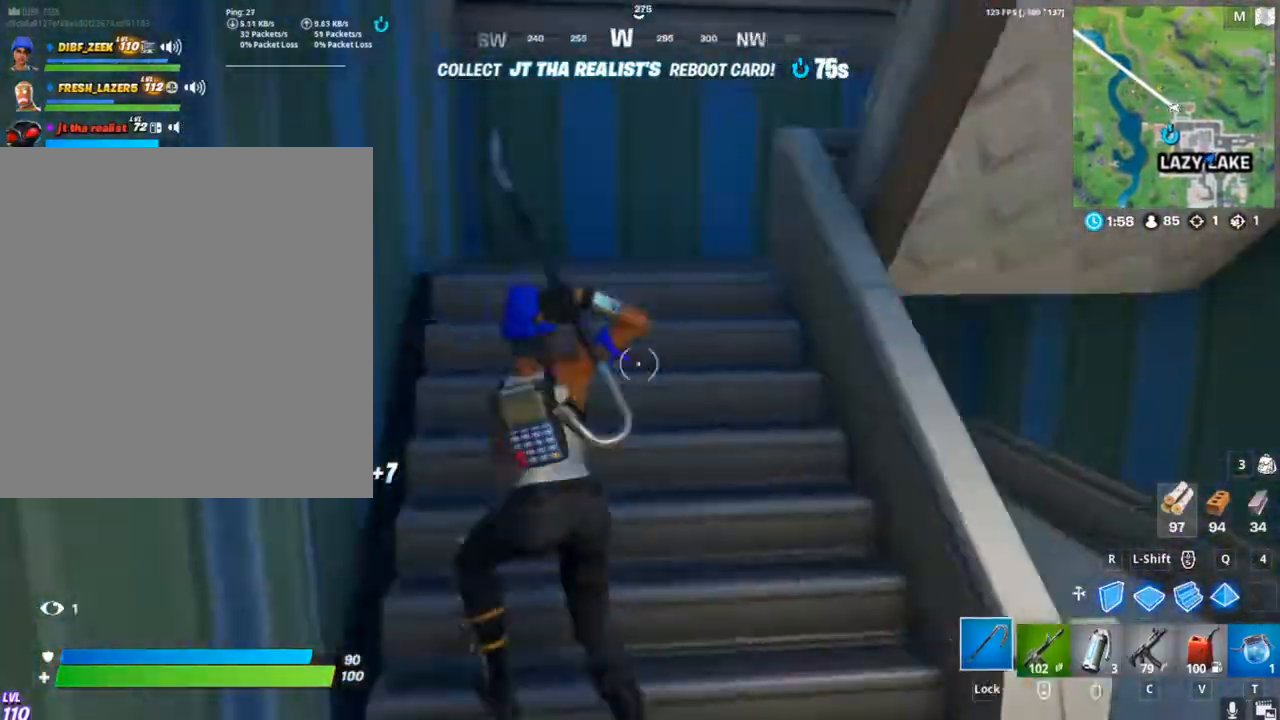
{"keys": ["a", "w"], "mouse": [], "mouse_move": "right", "events": [[33, "caps_lock", "up"], [133, "caps_lock", "down"], [233, "caps_lock", "up"]]}
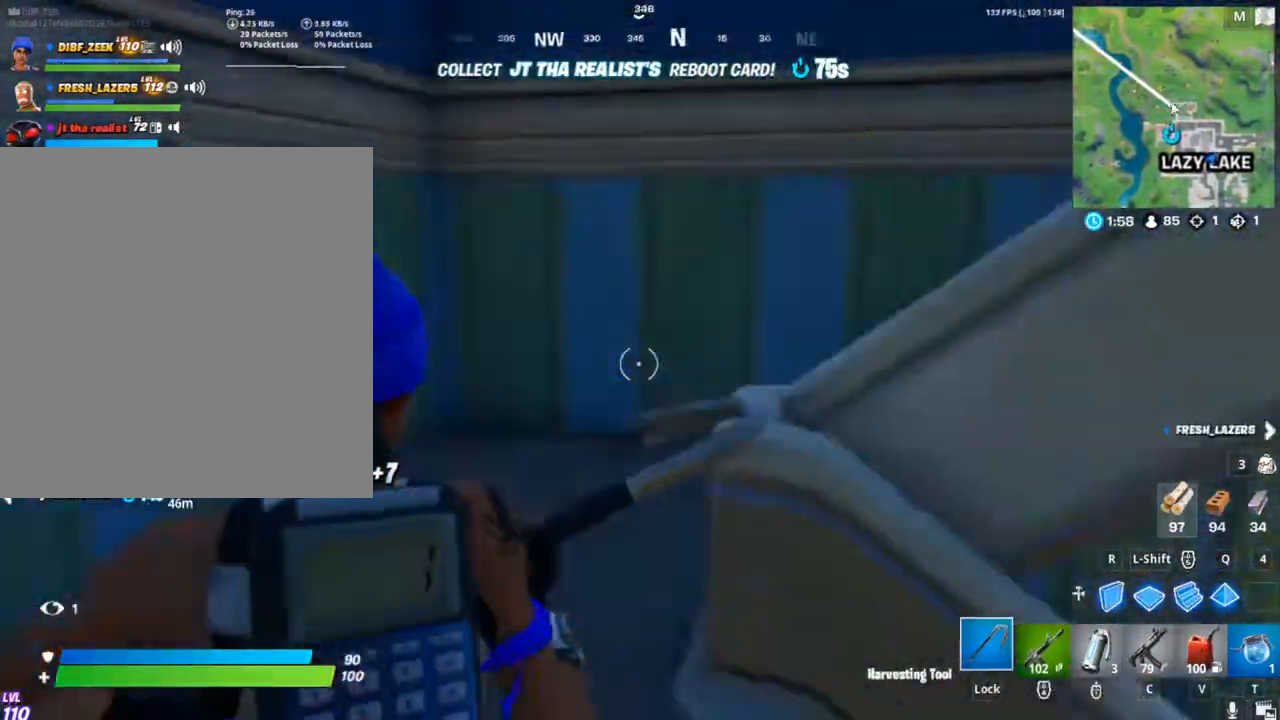
{"keys": ["a", "w"], "mouse": [], "mouse_move": "still", "events": []}
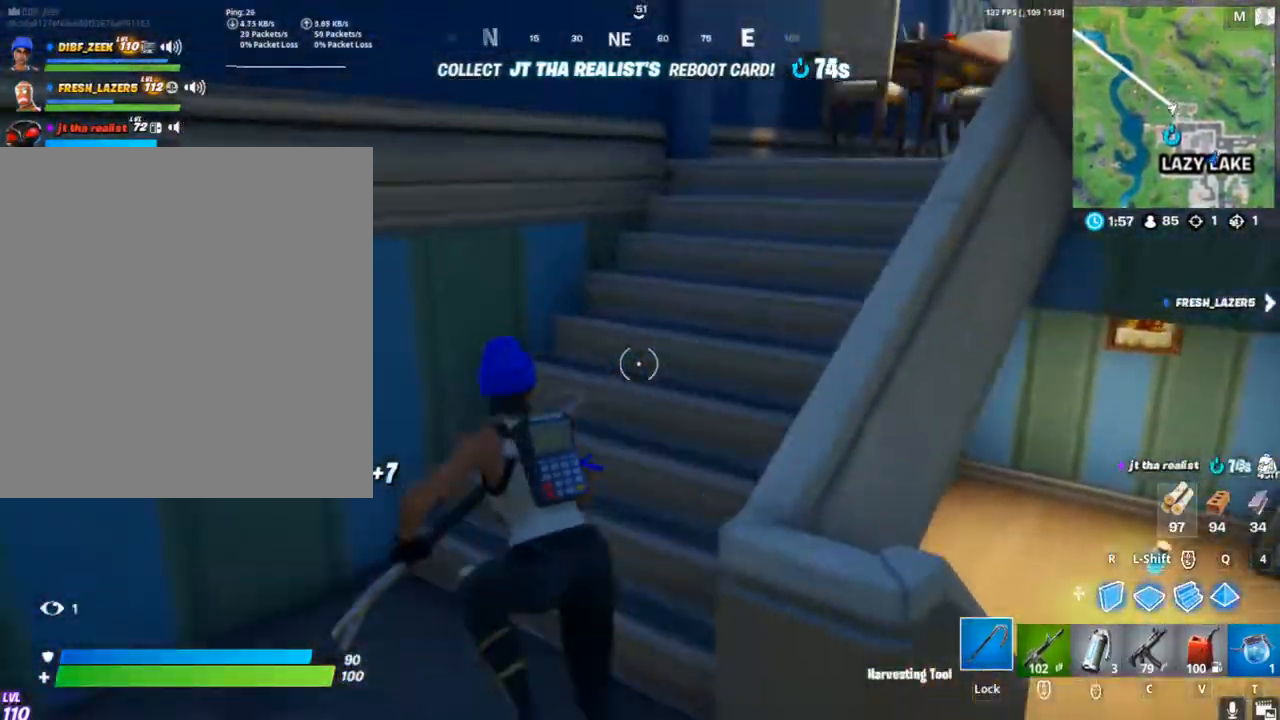
{"keys": ["w"], "mouse": [], "mouse_move": "still", "events": [[400, "a", "up"]]}
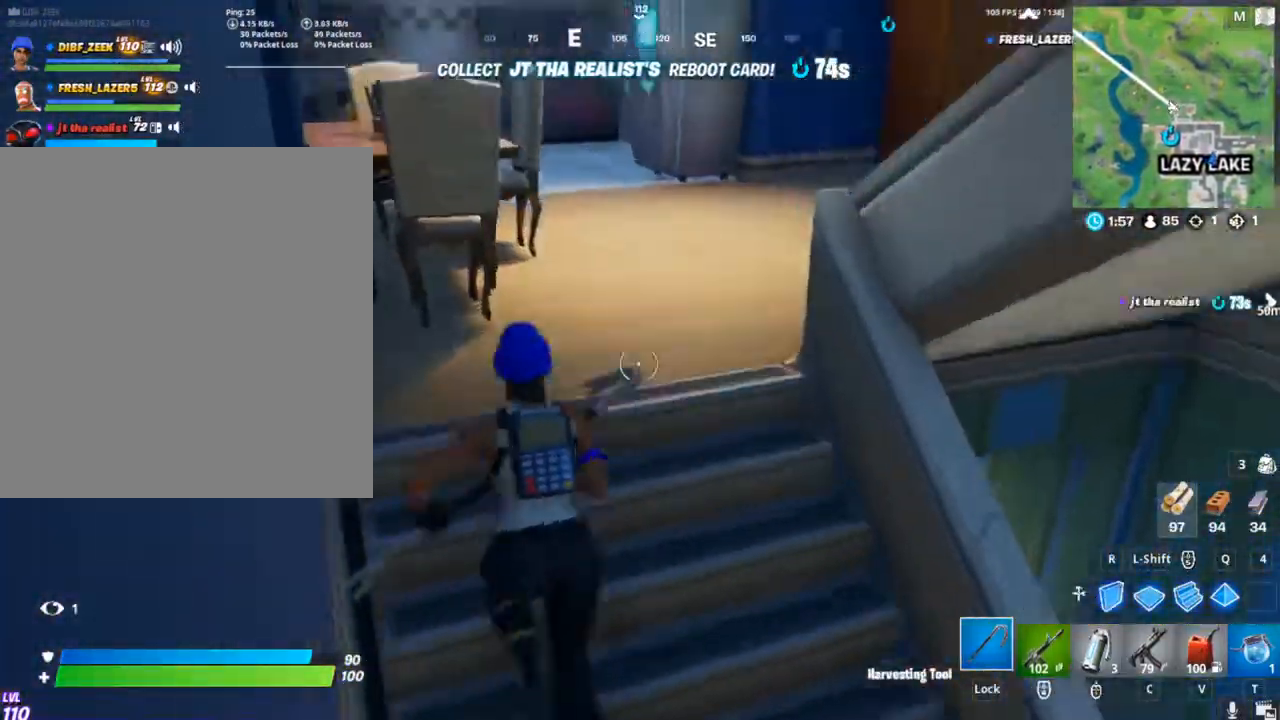
{"keys": ["d", "w"], "mouse": ["left"], "mouse_move": "still", "events": [[133, "mouse_left", "down"], [300, "d", "down"]]}
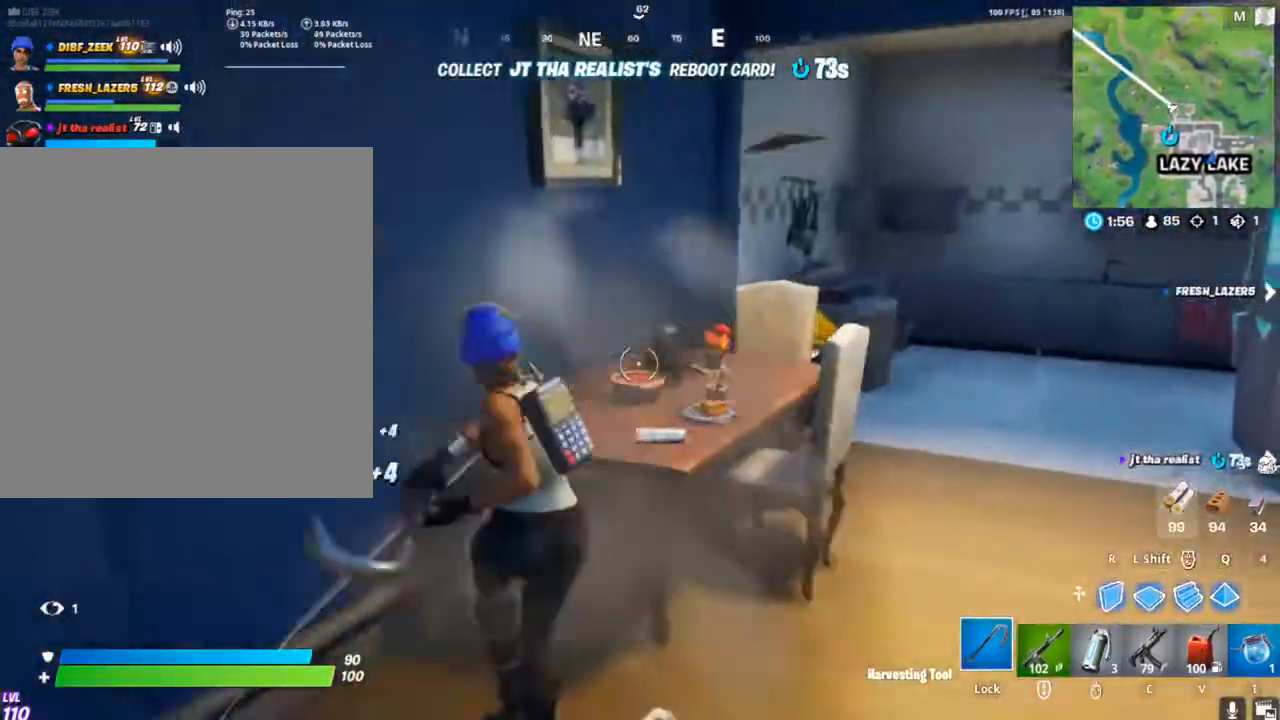
{"keys": ["d"], "mouse": ["left"], "mouse_move": "left", "events": [[67, "w", "up"]]}
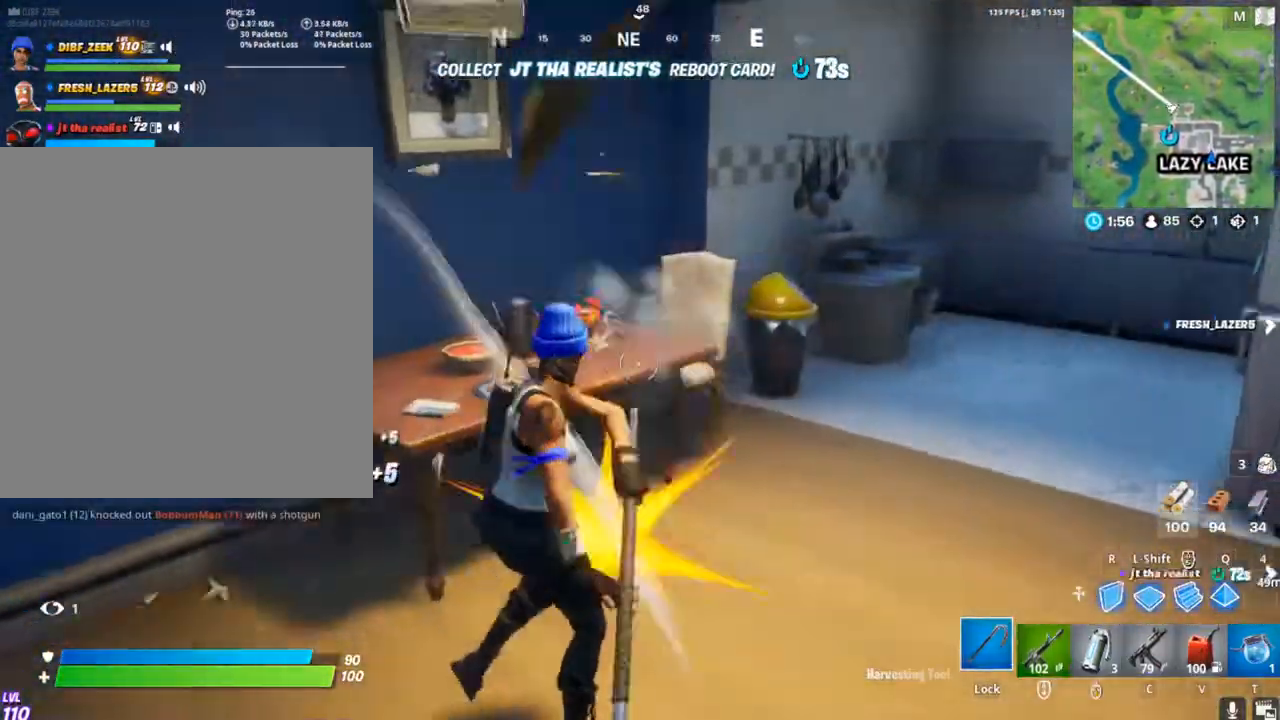
{"keys": ["a", "w"], "mouse": ["left"], "mouse_move": "right", "events": [[300, "a", "down"], [367, "d", "up"], [467, "w", "down"]]}
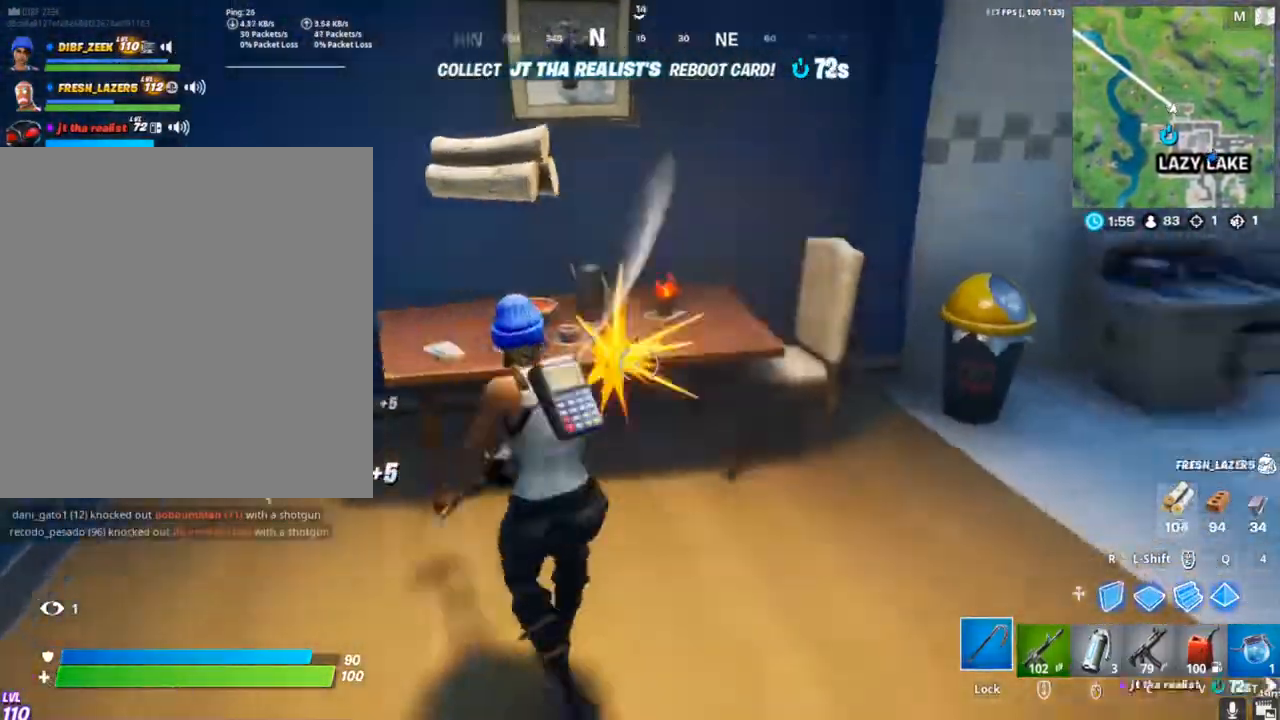
{"keys": ["d", "w"], "mouse": ["left"], "mouse_move": "right", "events": [[233, "a", "up"], [467, "d", "down"]]}